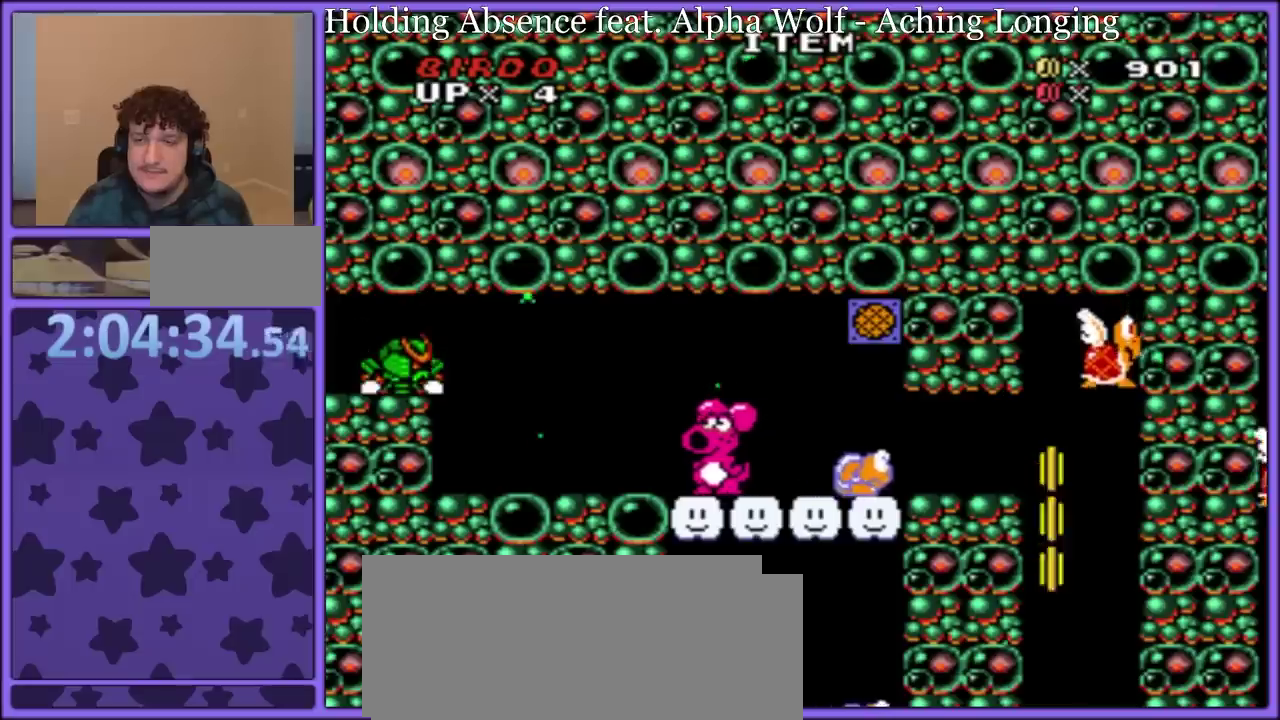
Gameplay with a controller (Nintendo layout); each line is a JSON object with the inputs held at the frame after it. "events" lists button and stick changes between this image and that frame as [ms after this image, input, new state], when the widget could be followed in between. Not read: L3 R3.
{"buttons": ["Y"], "events": []}
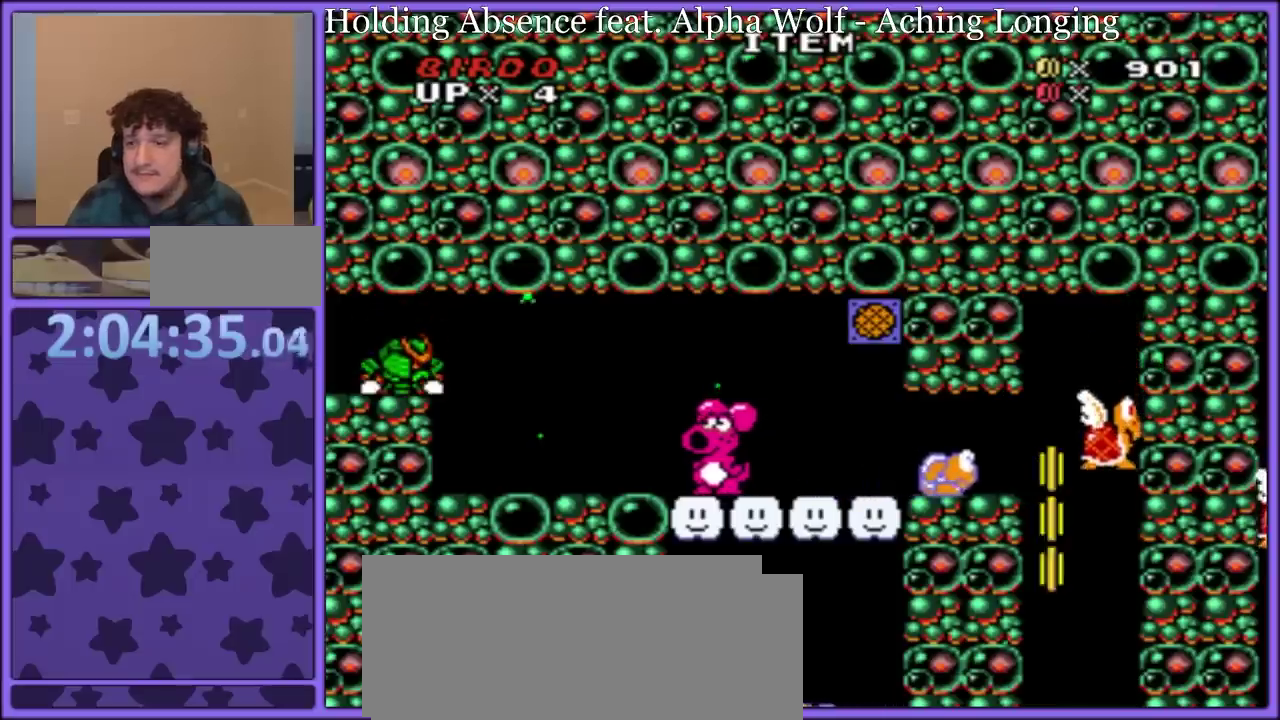
{"buttons": ["Y"], "events": []}
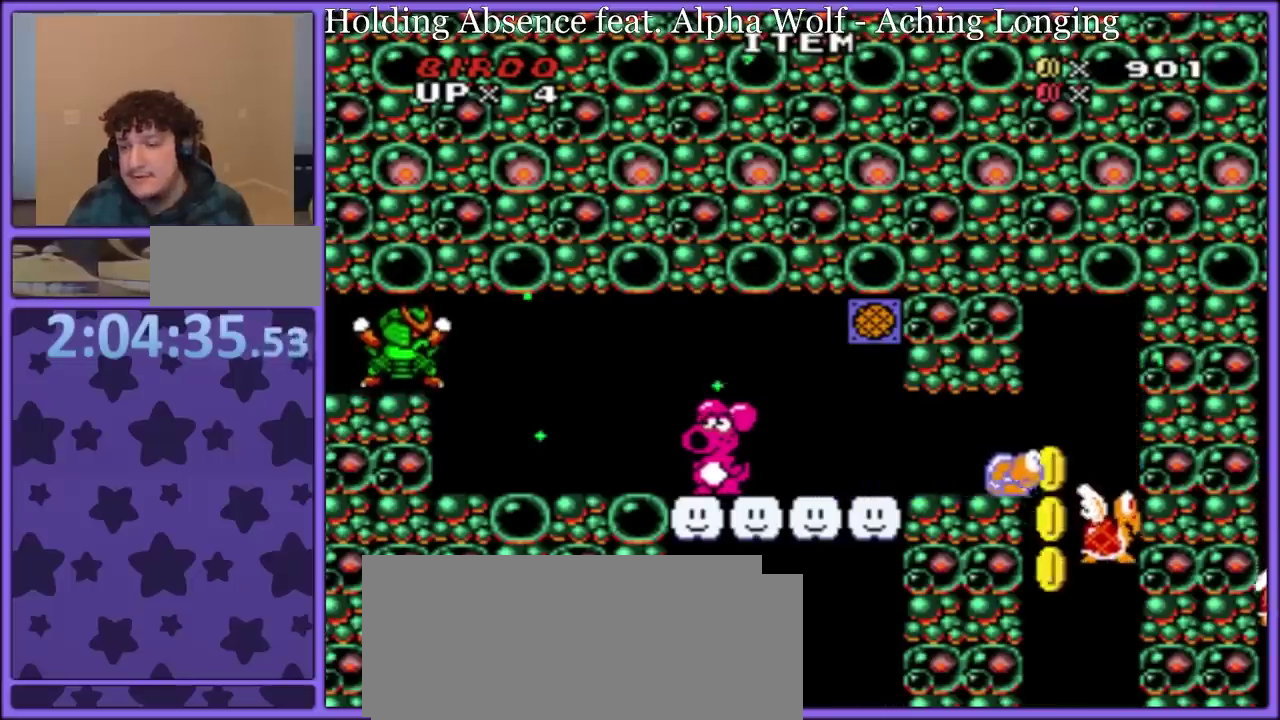
{"buttons": ["Y", "DPAD_DOWN"], "events": [[233, "DPAD_RIGHT", "down"], [283, "DPAD_RIGHT", "up"], [483, "DPAD_DOWN", "down"]]}
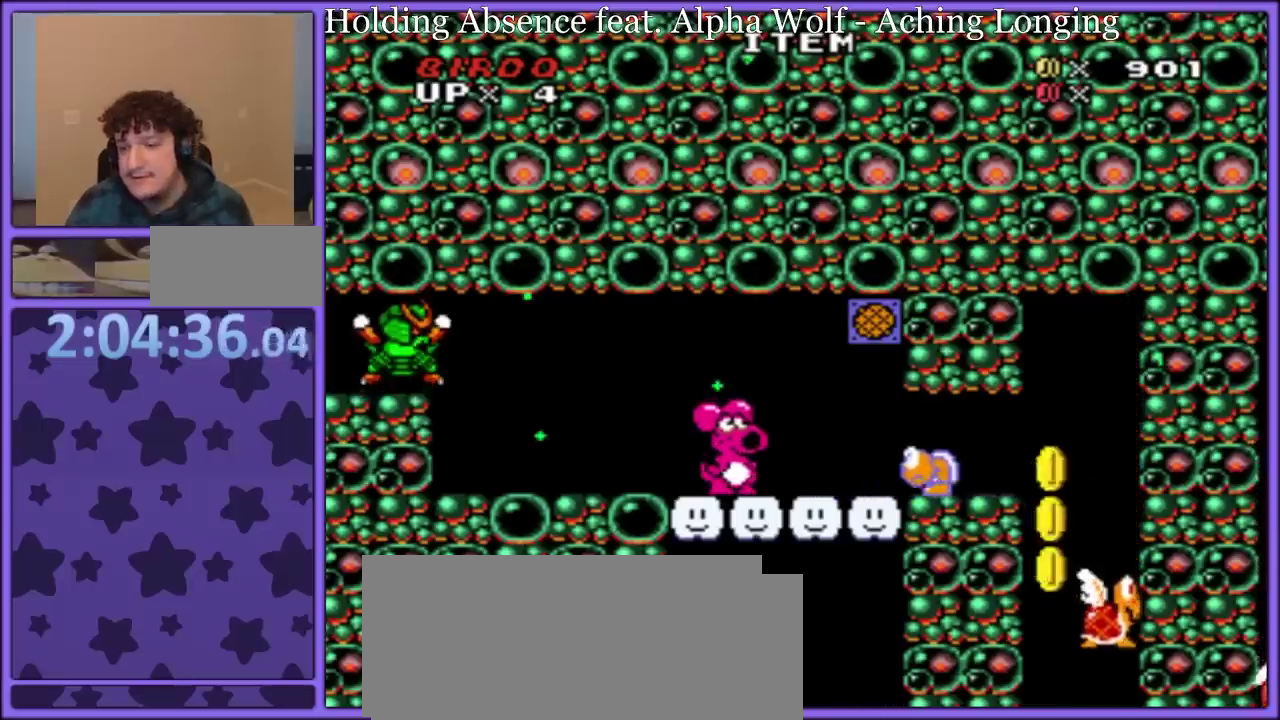
{"buttons": ["Y", "DPAD_DOWN", "DPAD_RIGHT"], "events": [[267, "B", "down"], [267, "Y", "up"], [317, "Y", "down"], [350, "B", "up"], [350, "DPAD_RIGHT", "down"], [450, "B", "down"], [500, "B", "up"]]}
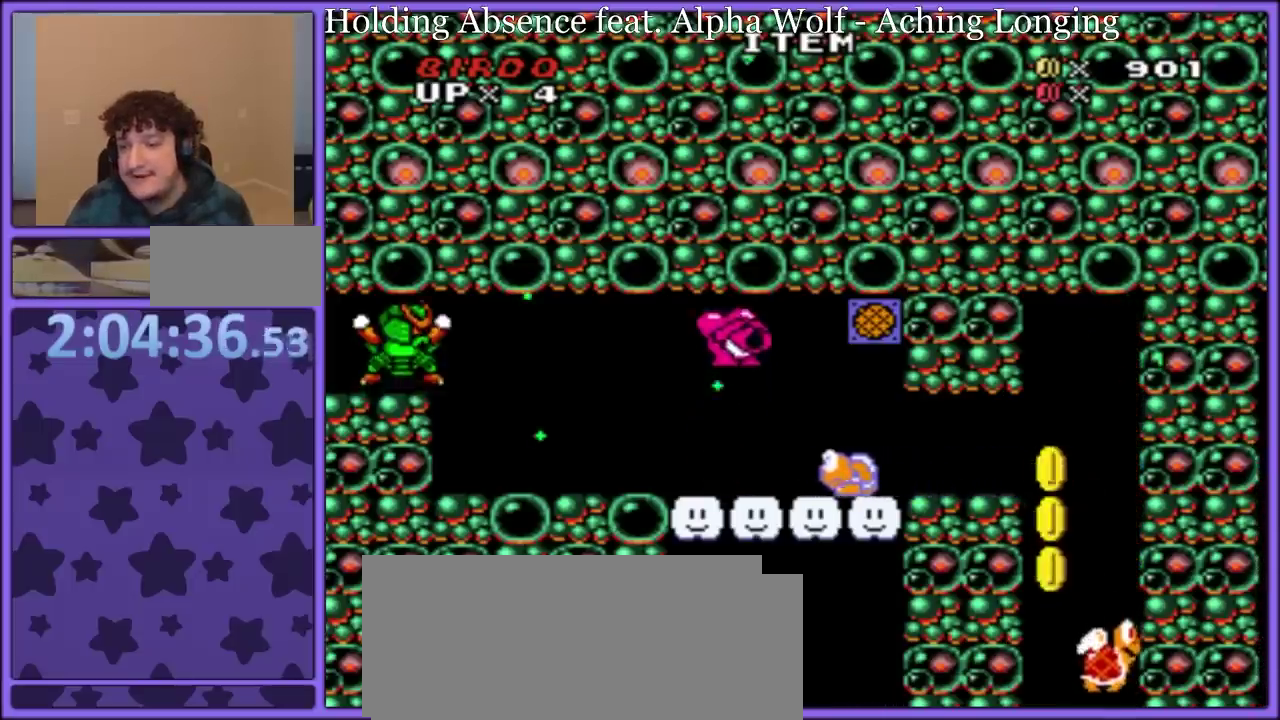
{"buttons": ["Y"], "events": [[17, "DPAD_DOWN", "up"], [83, "DPAD_RIGHT", "up"], [250, "DPAD_LEFT", "down"], [367, "DPAD_LEFT", "up"]]}
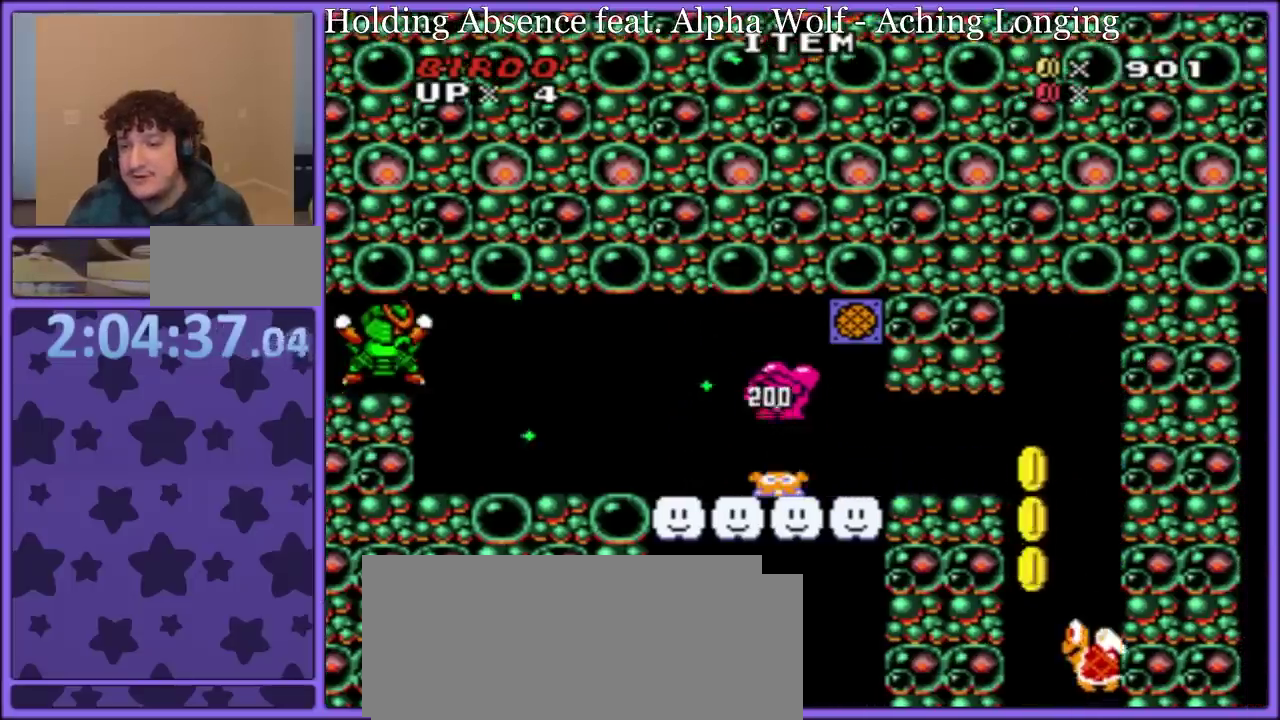
{"buttons": ["Y", "DPAD_RIGHT"], "events": [[17, "DPAD_RIGHT", "down"]]}
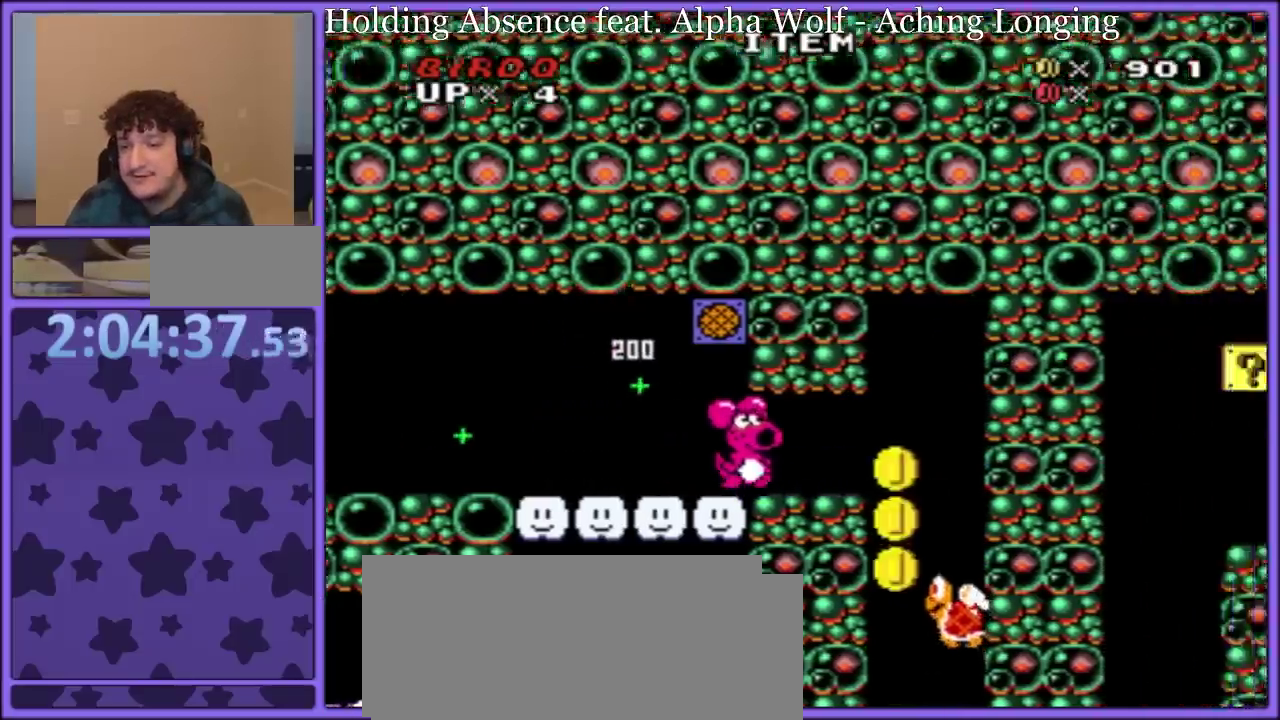
{"buttons": ["Y", "DPAD_LEFT"], "events": [[183, "B", "down"], [250, "B", "up"], [283, "DPAD_RIGHT", "up"], [300, "DPAD_LEFT", "down"]]}
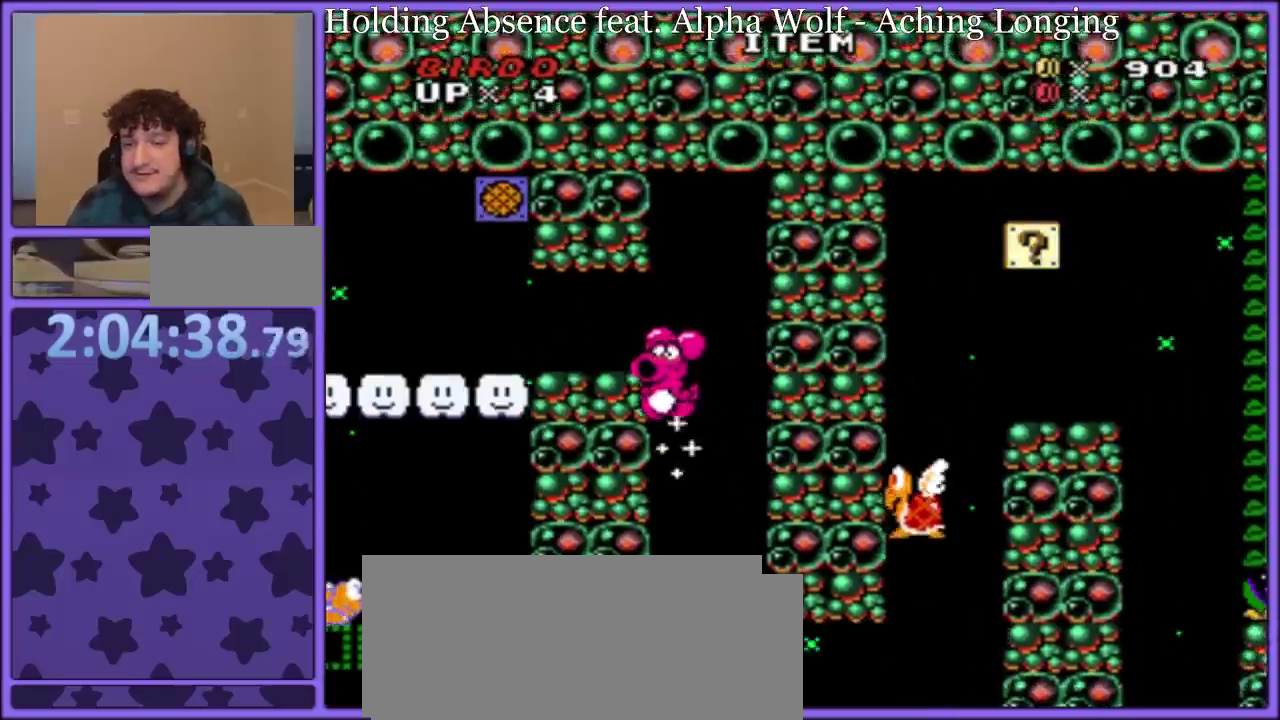
{"buttons": ["Y", "DPAD_LEFT"], "events": []}